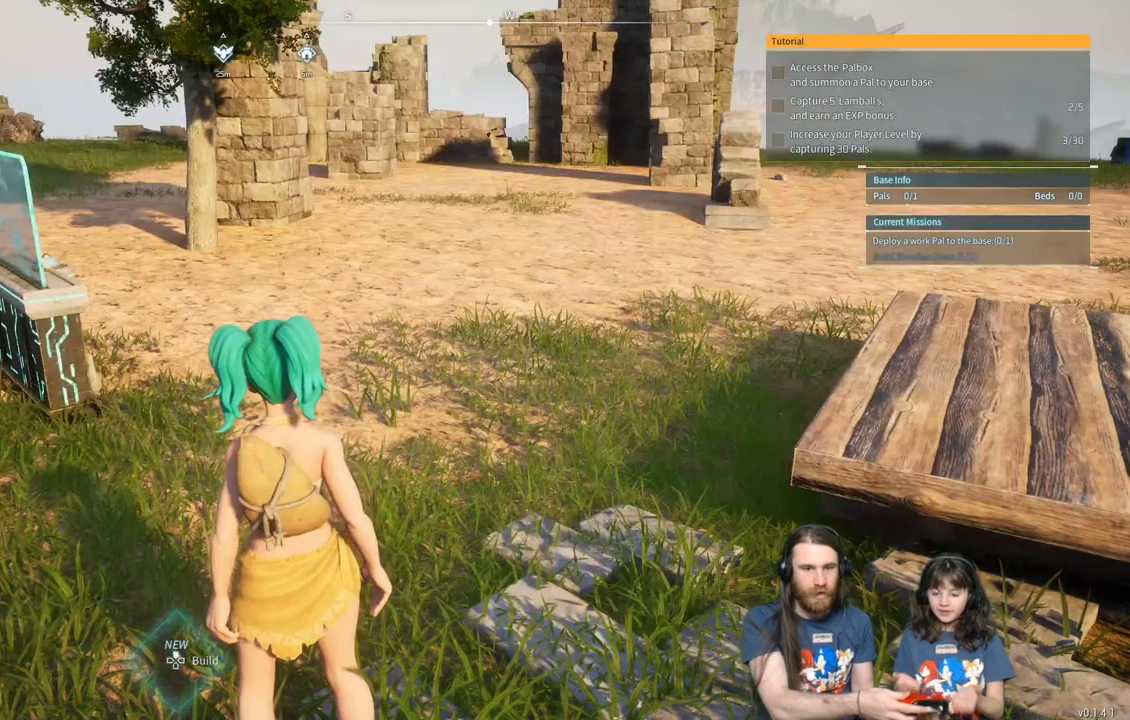
Gameplay with a controller (Xbox layout); each line is a JSON object with the inputs held at the frame after it. "events" lists button and stick changes between this image and that frame as [ms after this image, input, new state], when the widget could be followed in between.
{"buttons": [], "left_stick": "center", "right_stick": "center", "events": []}
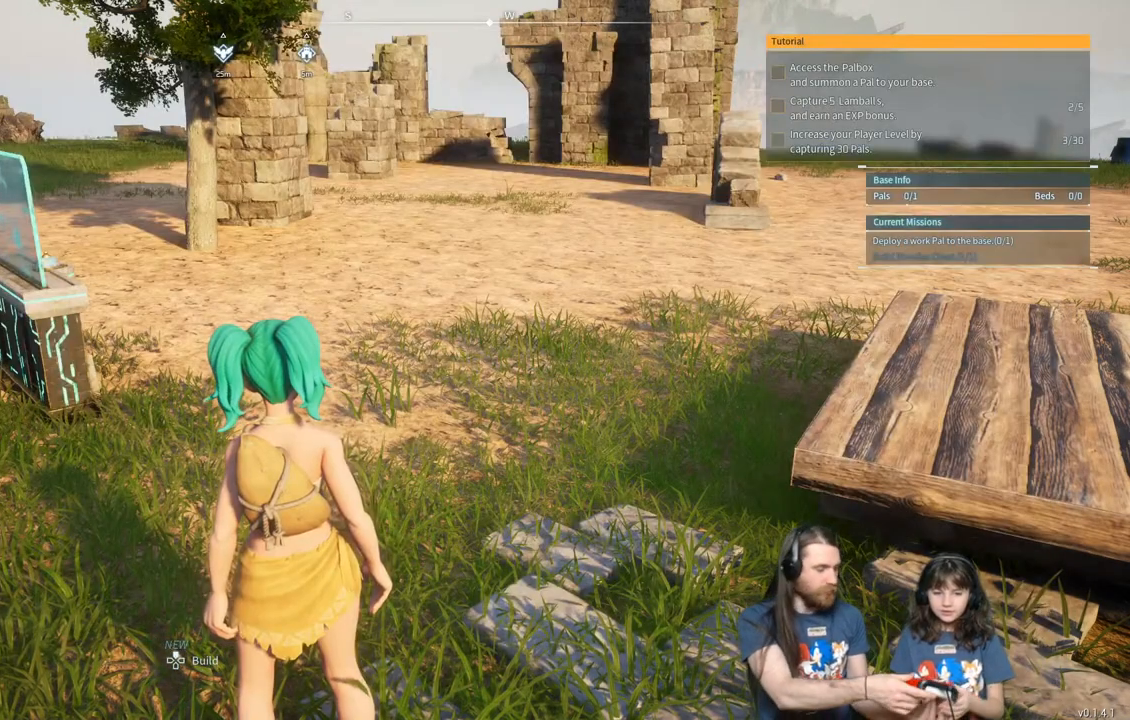
{"buttons": [], "left_stick": "up-right", "right_stick": "center", "events": [[317, "left_stick", "right"], [367, "left_stick", "up-right"]]}
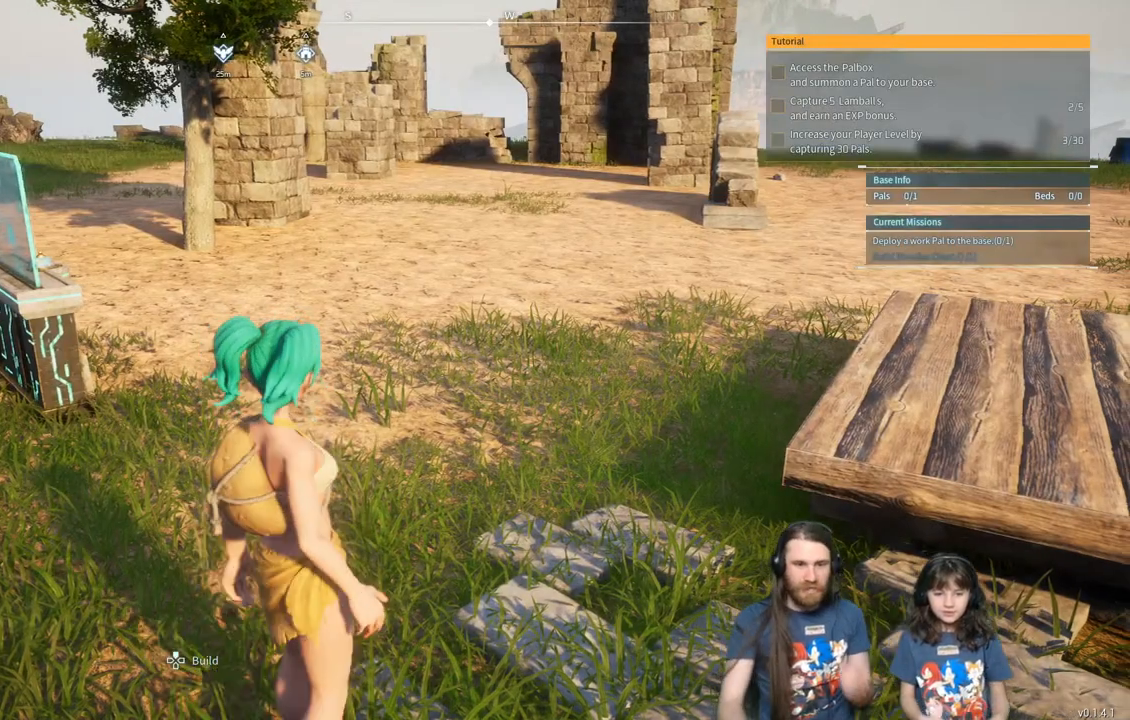
{"buttons": [], "left_stick": "up-left", "right_stick": "center", "events": [[183, "left_stick", "up"], [417, "left_stick", "up-left"]]}
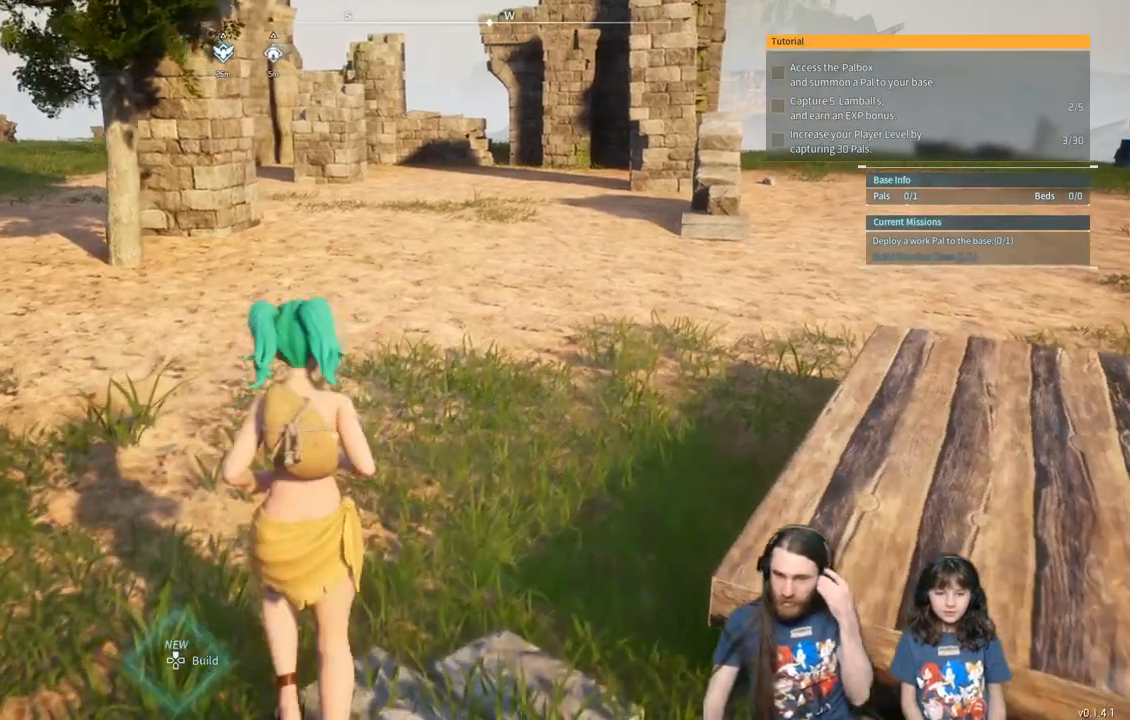
{"buttons": [], "left_stick": "up-left", "right_stick": "center", "events": []}
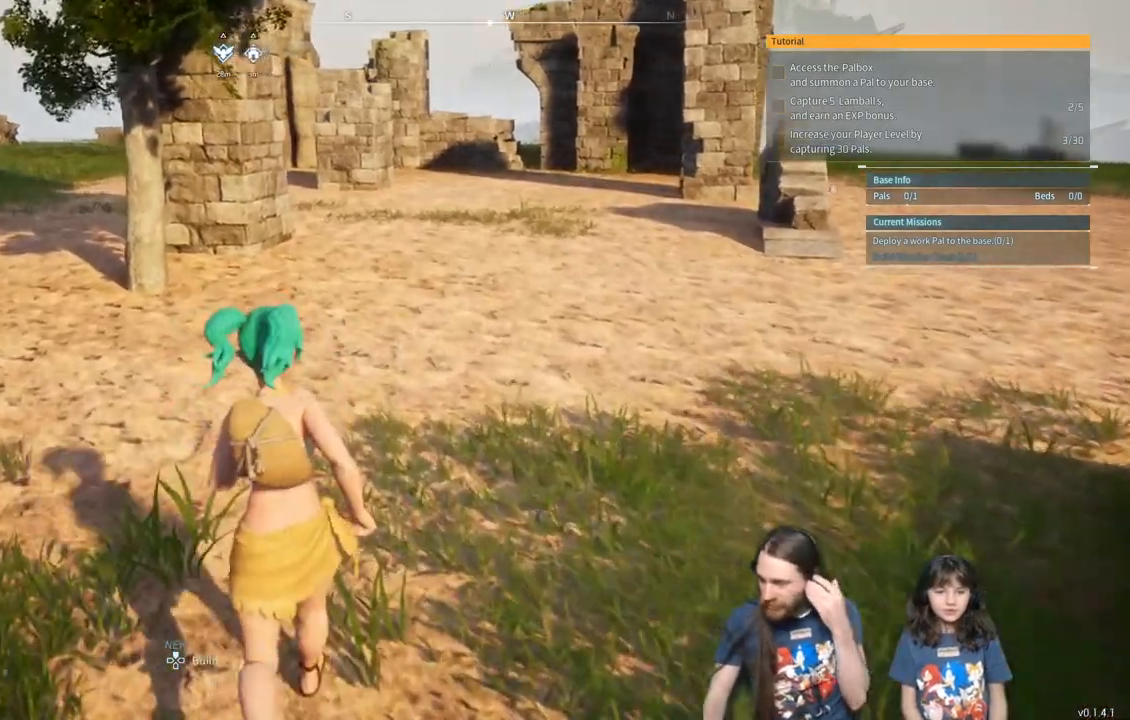
{"buttons": [], "left_stick": "up-left", "right_stick": "center", "events": []}
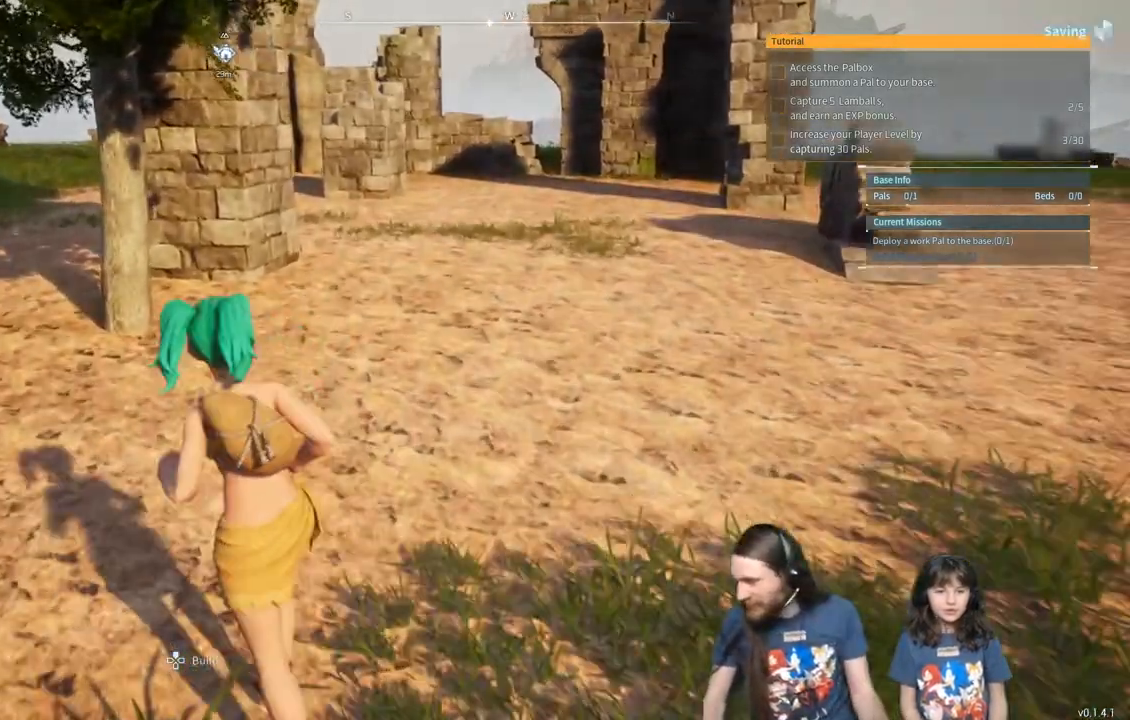
{"buttons": [], "left_stick": "up-left", "right_stick": "center", "events": []}
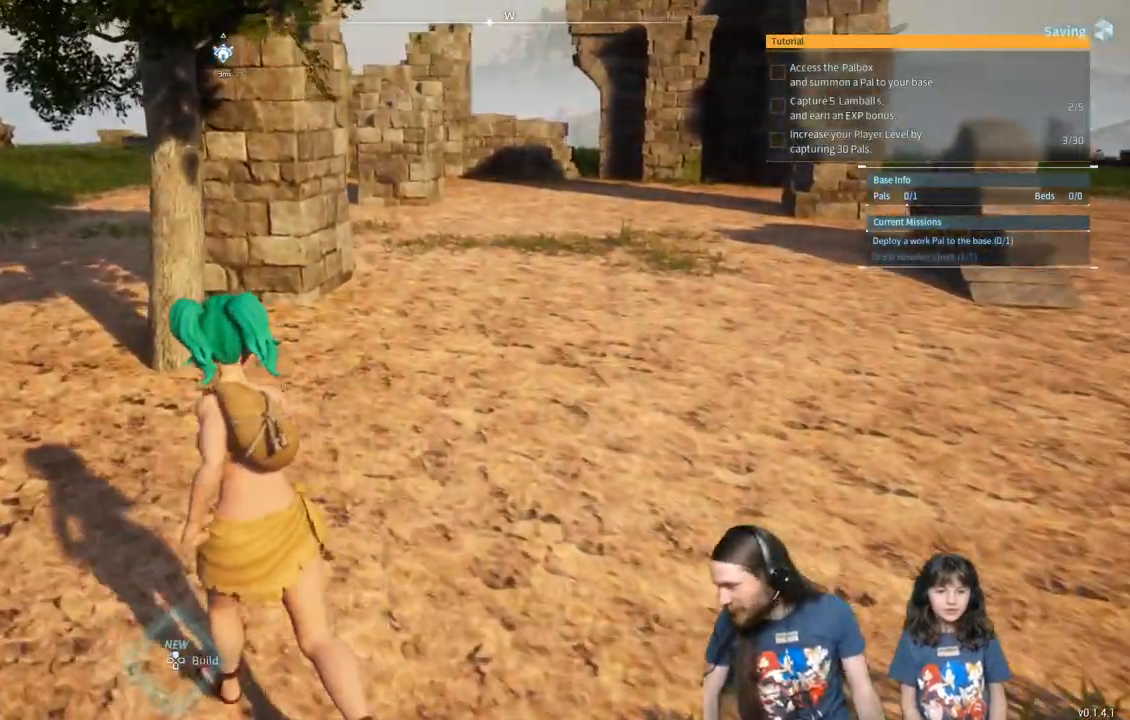
{"buttons": [], "left_stick": "up", "right_stick": "center", "events": [[483, "left_stick", "up"]]}
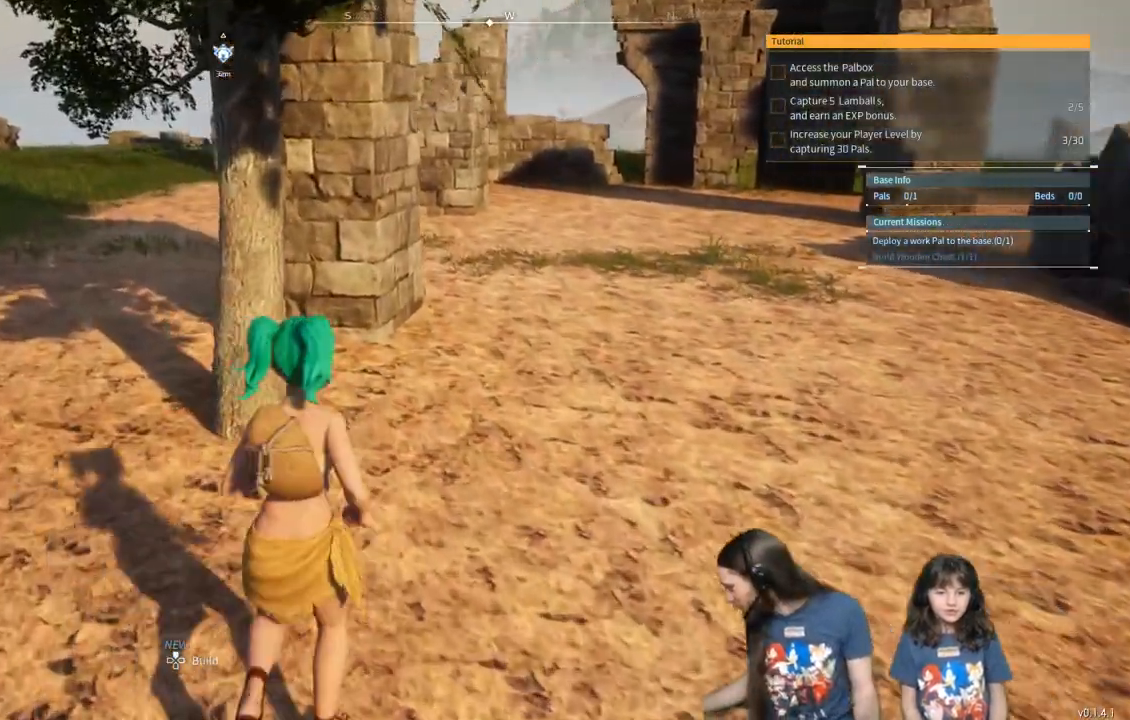
{"buttons": [], "left_stick": "center", "right_stick": "center", "events": [[233, "left_stick", "up-left"], [483, "left_stick", "center"]]}
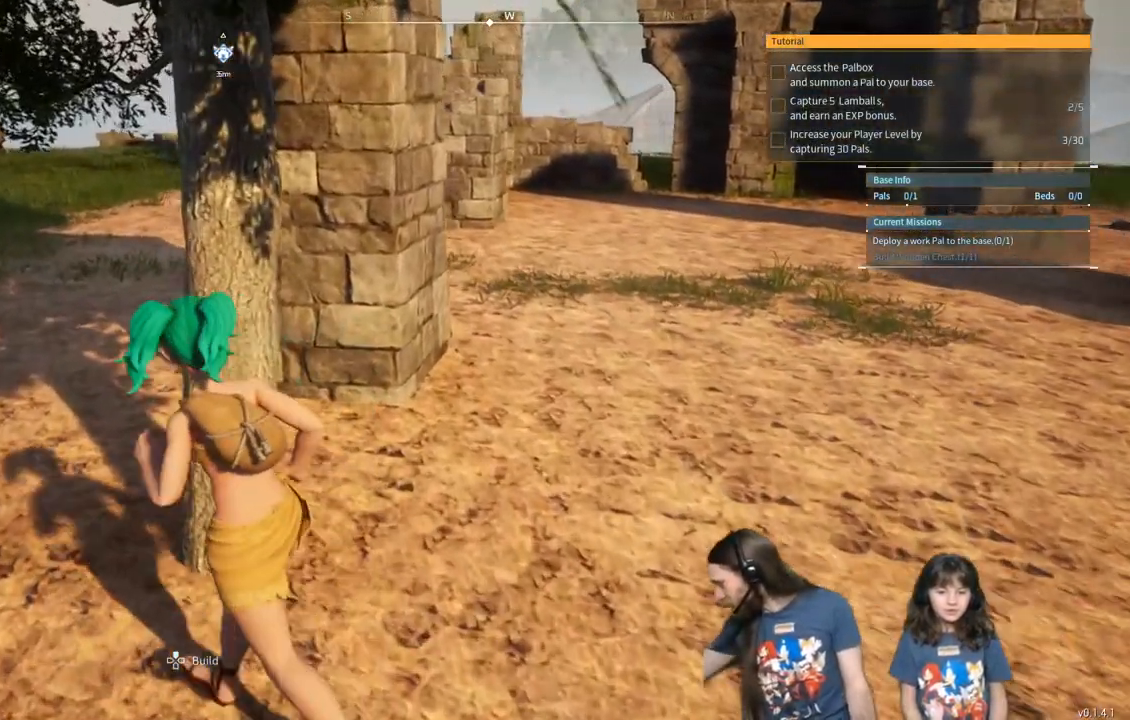
{"buttons": ["R2"], "left_stick": "center", "right_stick": "center", "events": [[433, "R2", "down"]]}
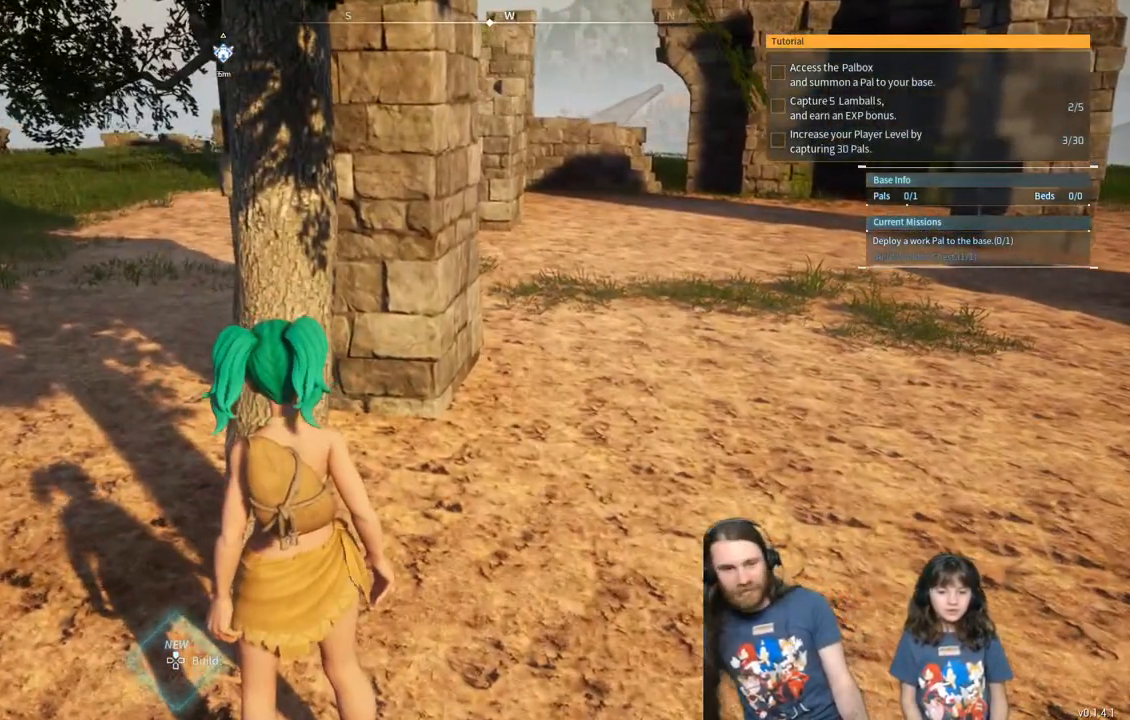
{"buttons": ["R2"], "left_stick": "center", "right_stick": "center", "events": []}
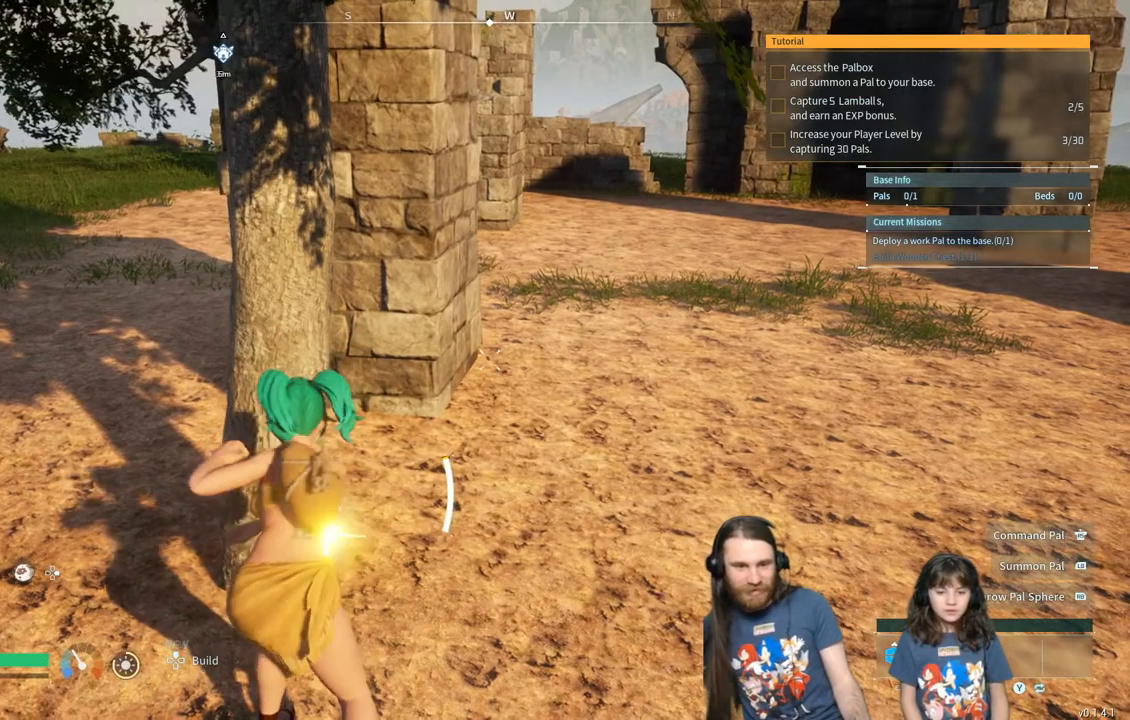
{"buttons": ["R2"], "left_stick": "center", "right_stick": "center", "events": []}
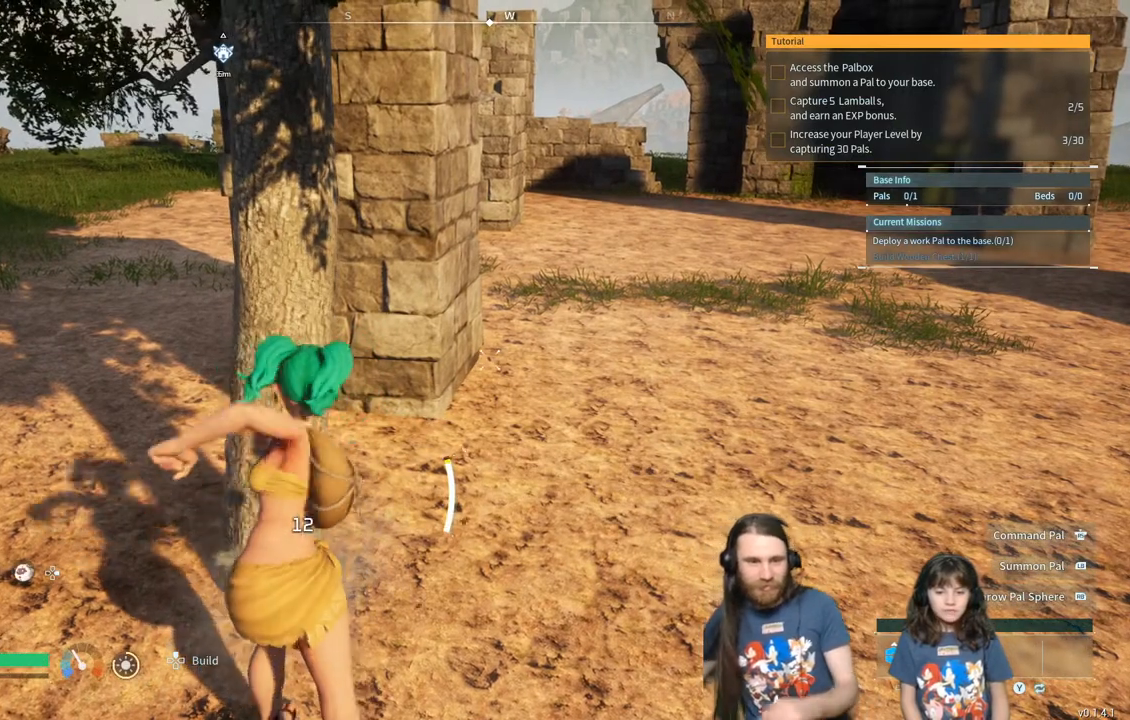
{"buttons": ["R2"], "left_stick": "center", "right_stick": "center", "events": []}
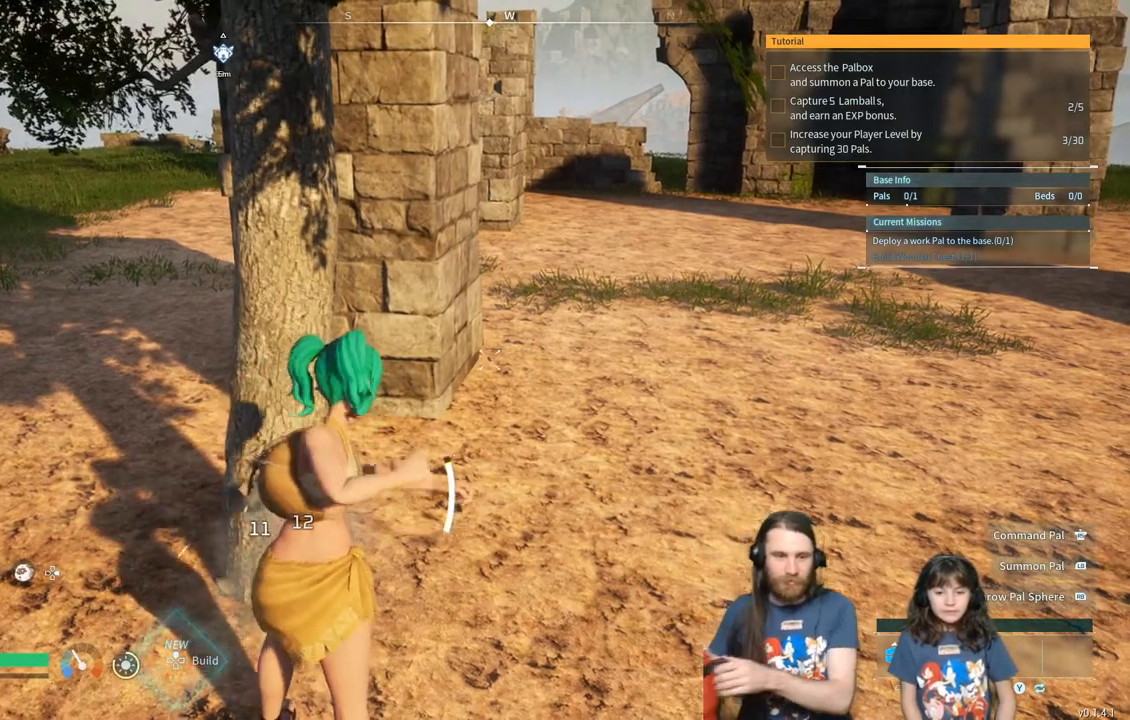
{"buttons": ["R2"], "left_stick": "center", "right_stick": "center", "events": []}
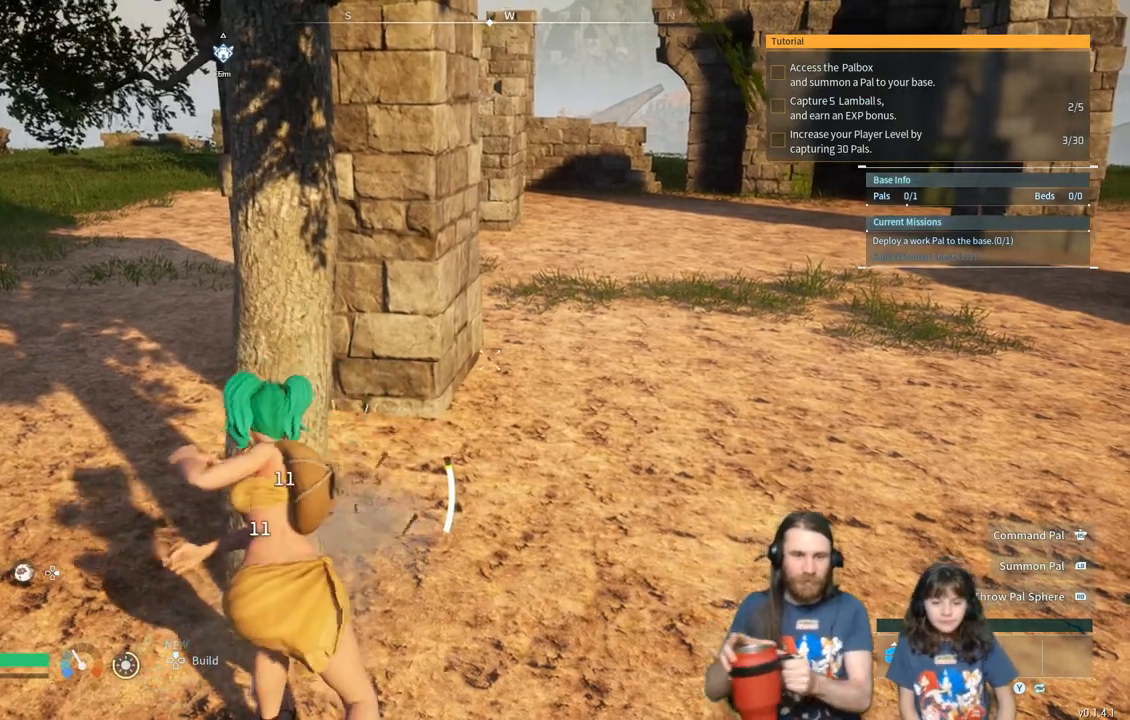
{"buttons": ["R2"], "left_stick": "center", "right_stick": "center", "events": []}
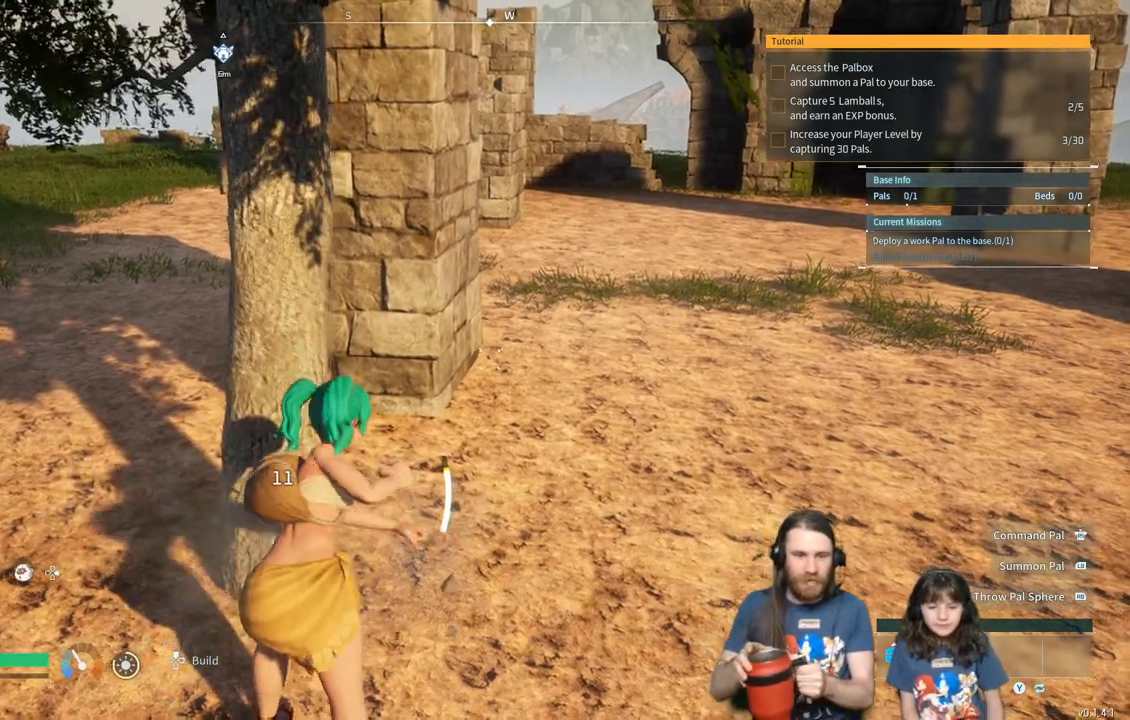
{"buttons": ["R2"], "left_stick": "center", "right_stick": "center", "events": []}
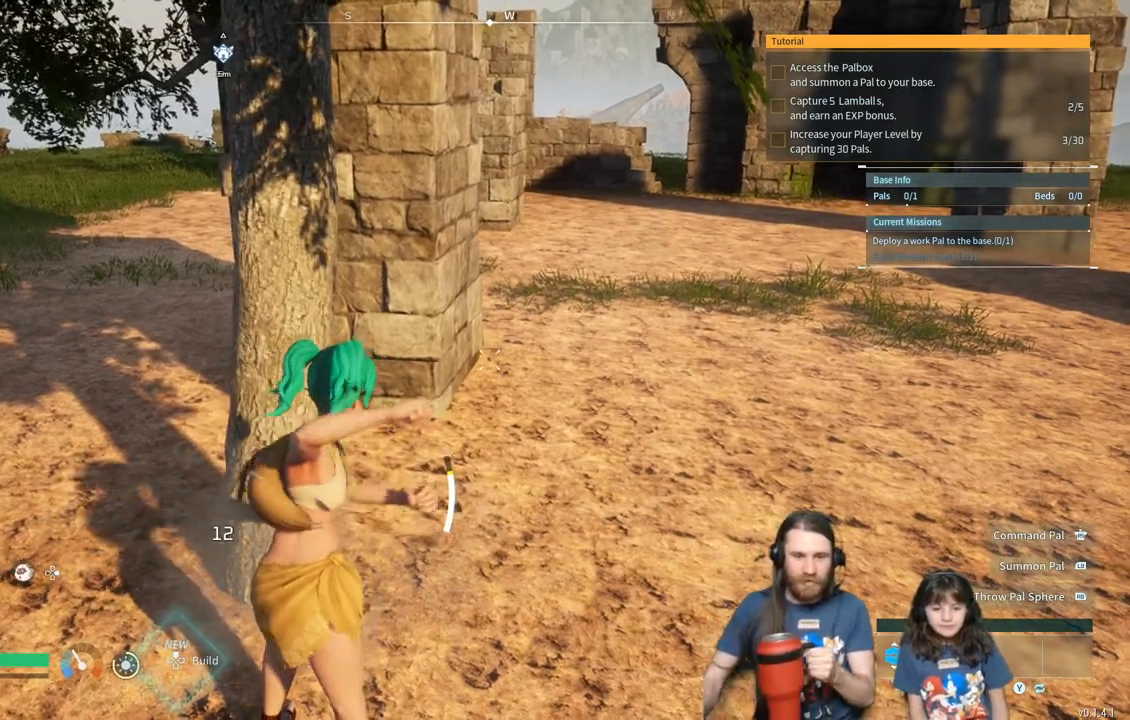
{"buttons": ["R2"], "left_stick": "center", "right_stick": "center", "events": []}
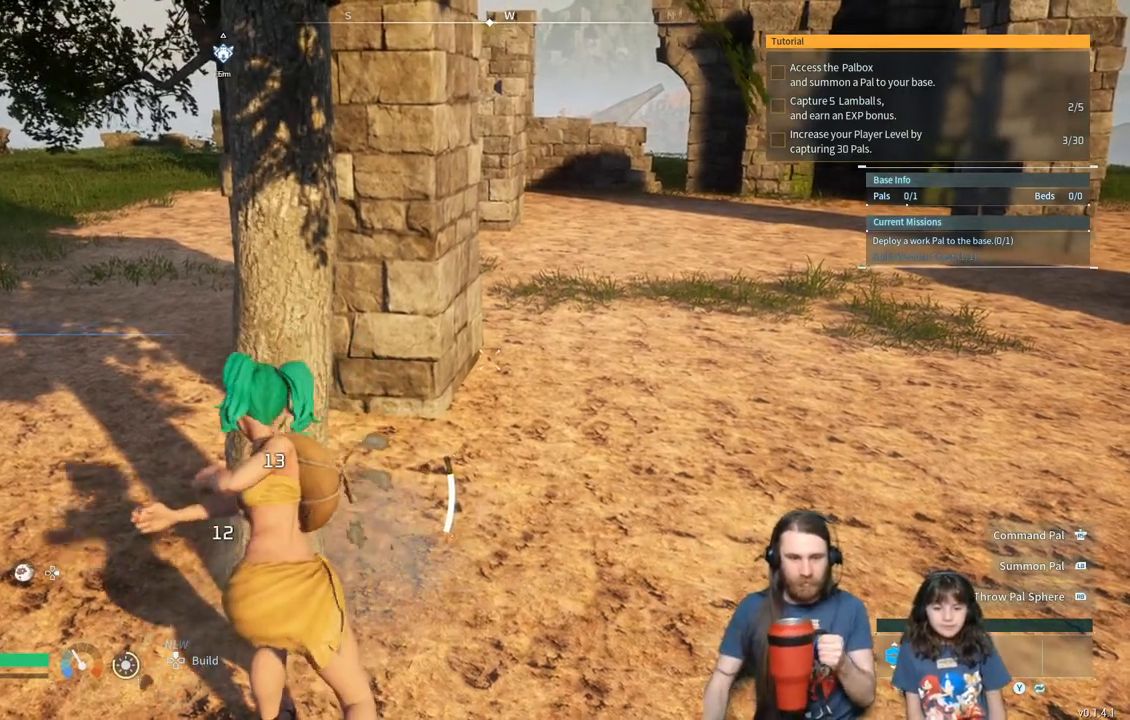
{"buttons": ["R2"], "left_stick": "center", "right_stick": "center", "events": []}
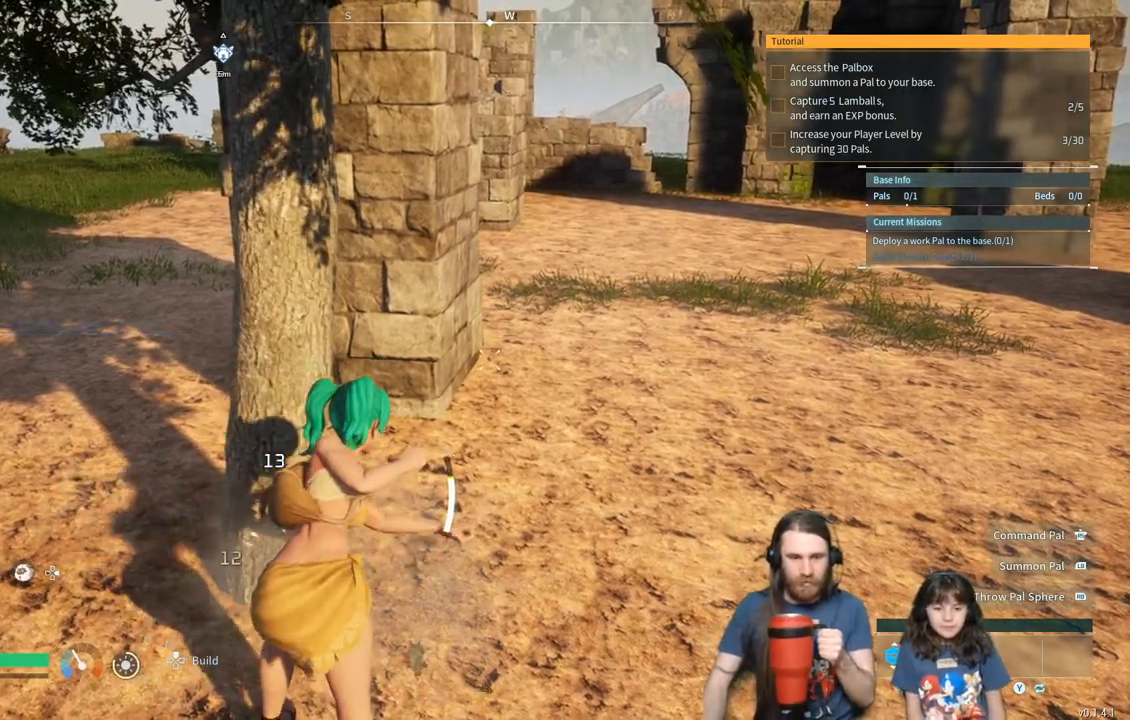
{"buttons": ["R2"], "left_stick": "center", "right_stick": "center", "events": []}
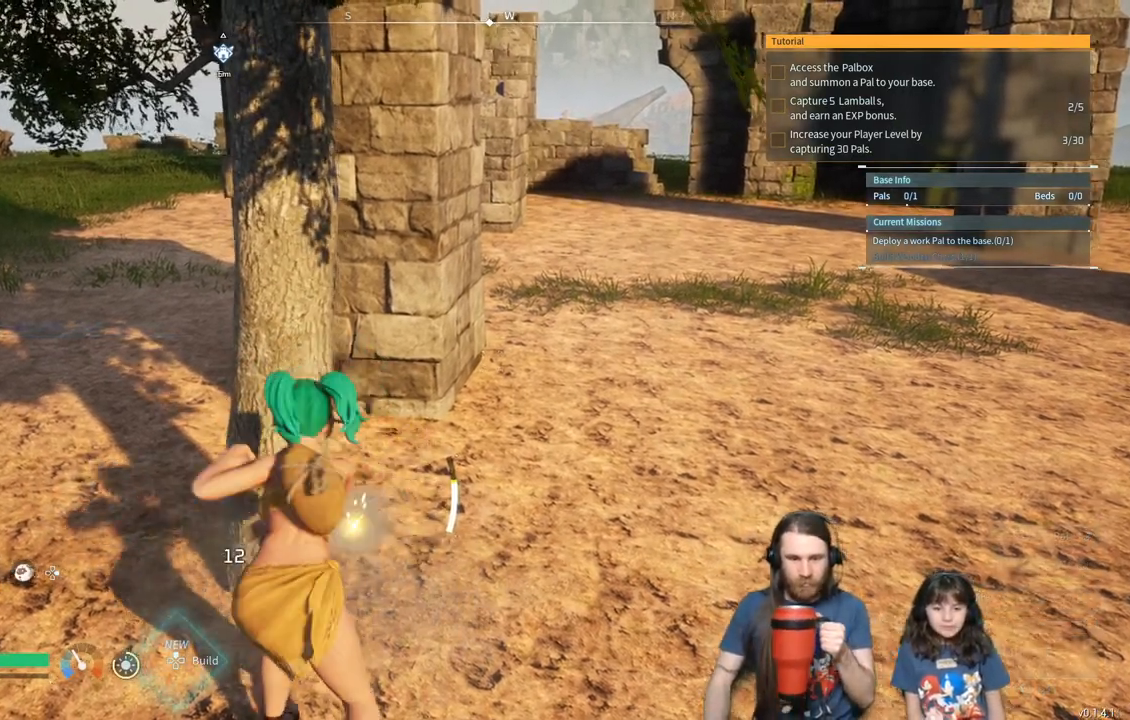
{"buttons": ["R2"], "left_stick": "center", "right_stick": "center", "events": []}
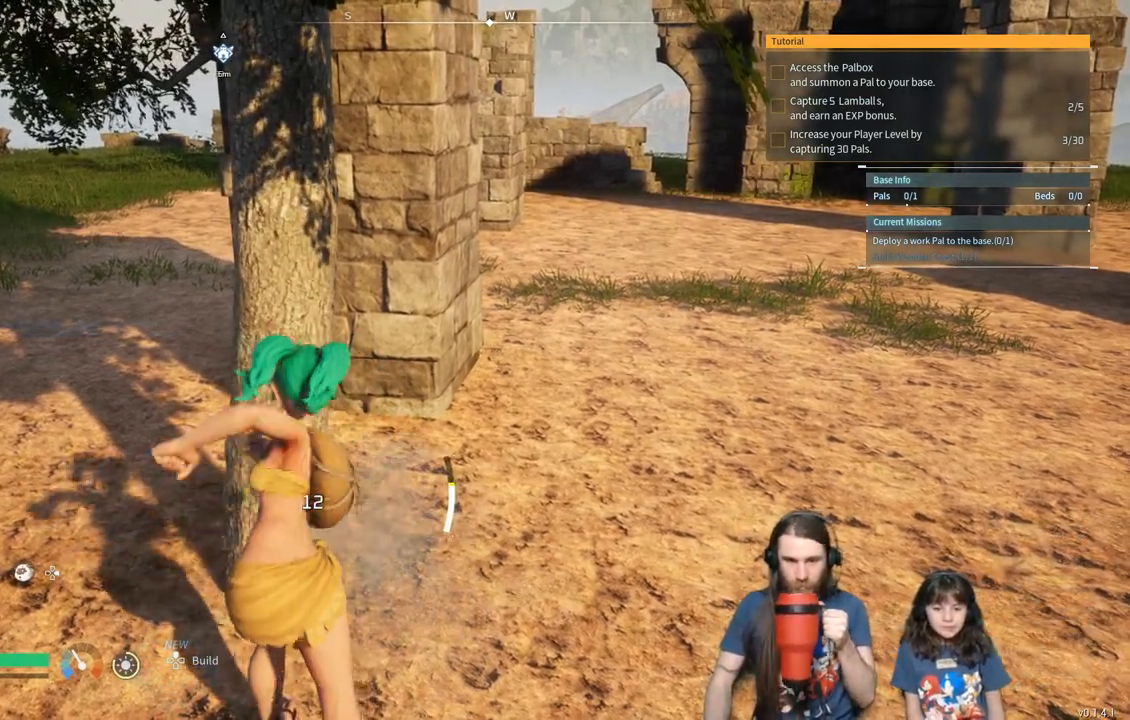
{"buttons": ["R2"], "left_stick": "center", "right_stick": "center", "events": []}
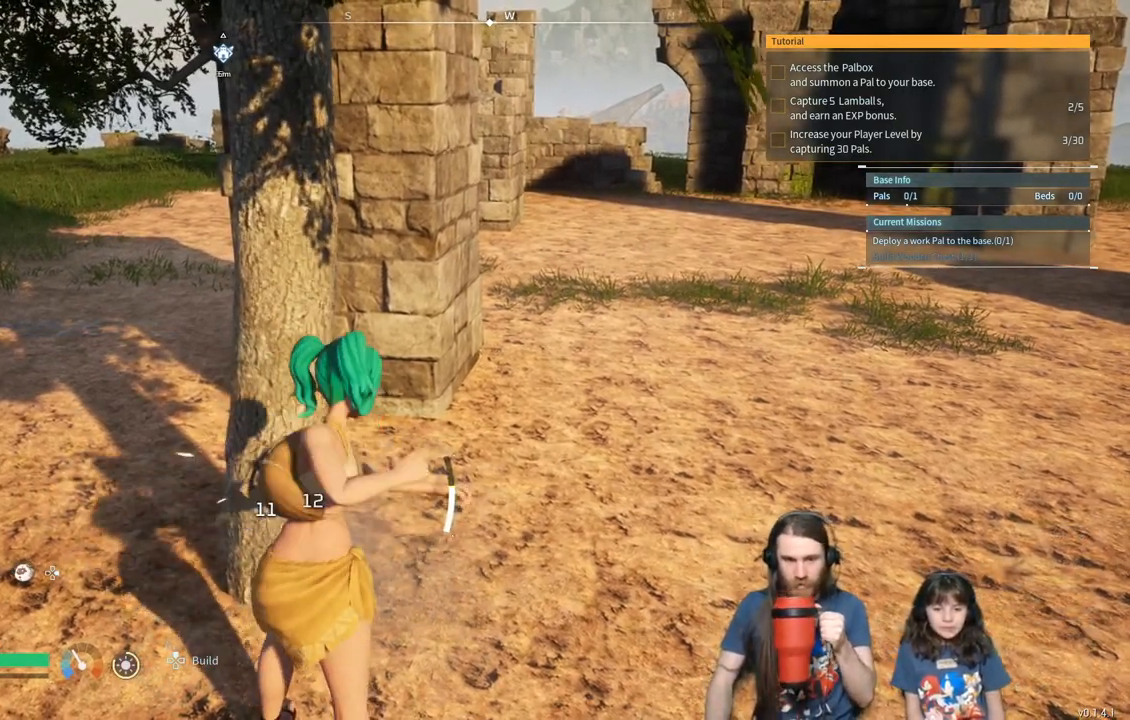
{"buttons": ["R2"], "left_stick": "center", "right_stick": "center", "events": []}
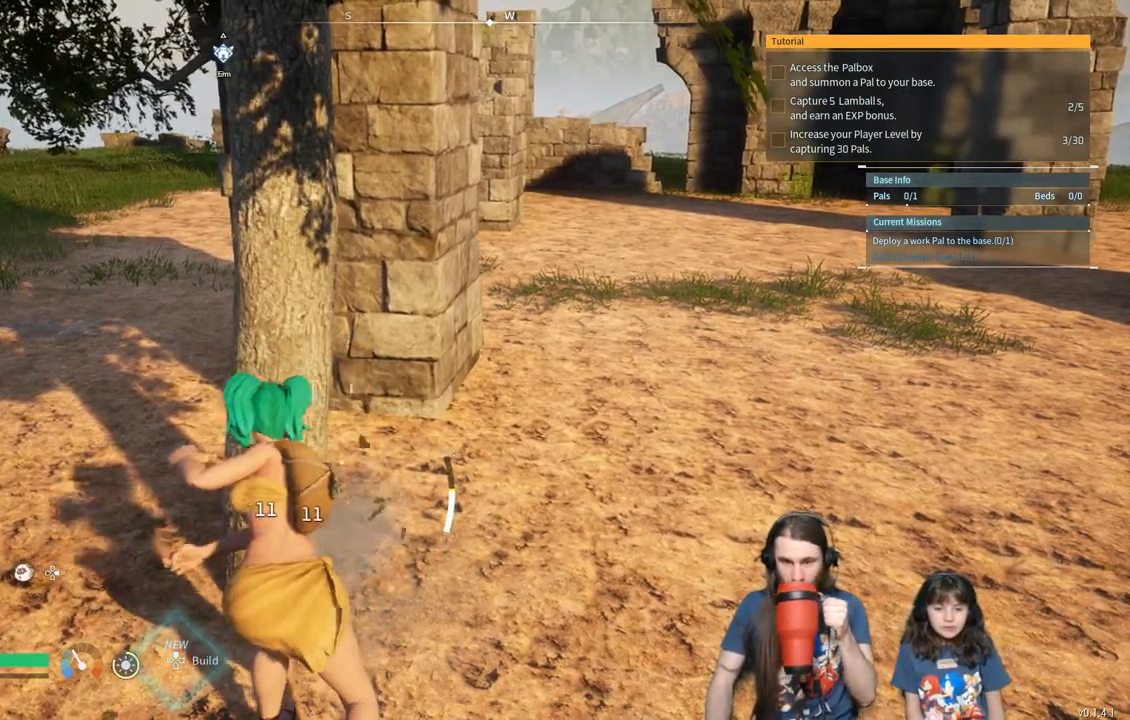
{"buttons": ["R2"], "left_stick": "center", "right_stick": "center", "events": []}
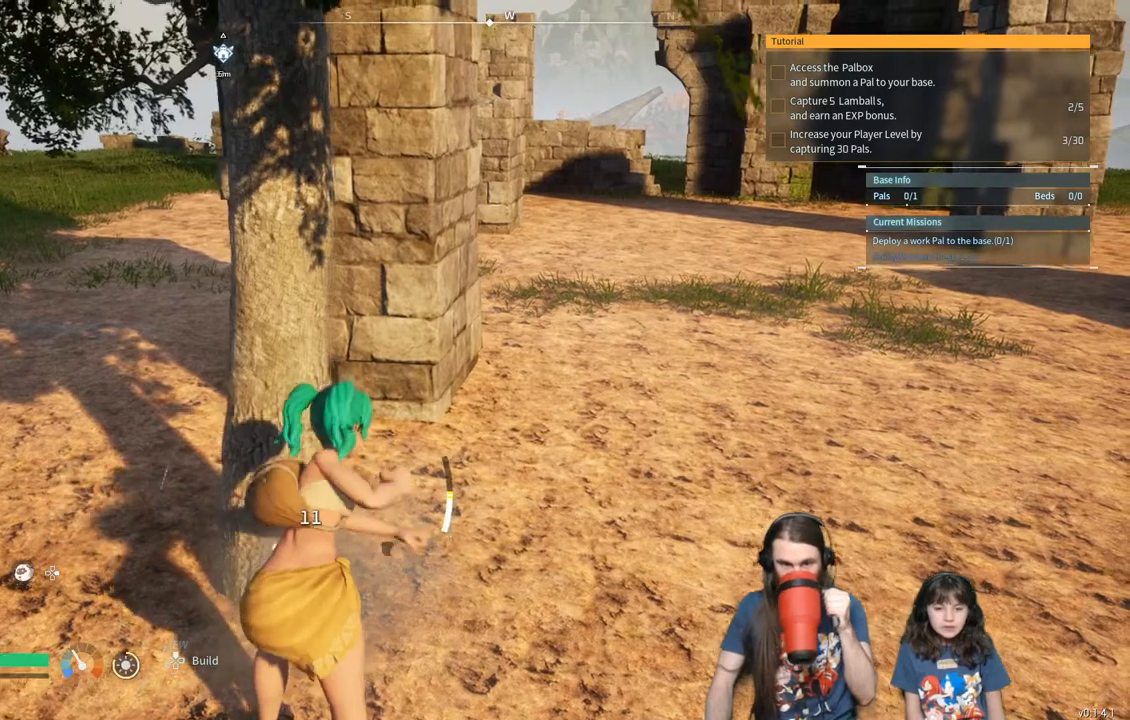
{"buttons": ["R2"], "left_stick": "center", "right_stick": "center", "events": []}
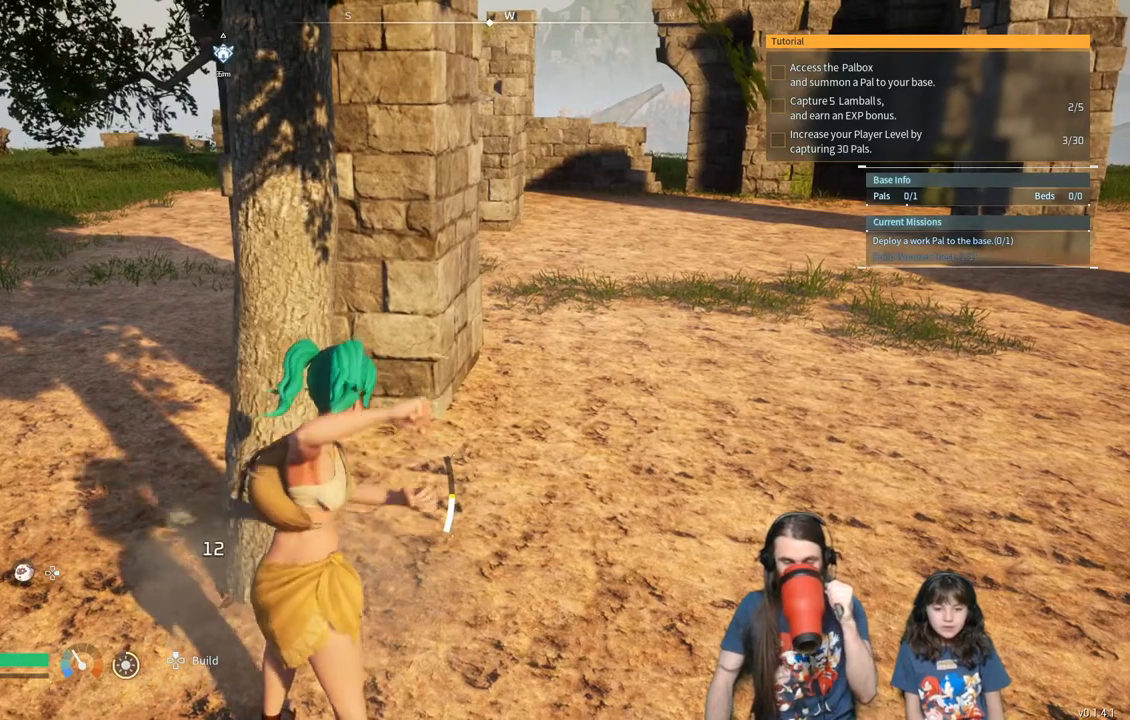
{"buttons": ["R2"], "left_stick": "center", "right_stick": "center", "events": []}
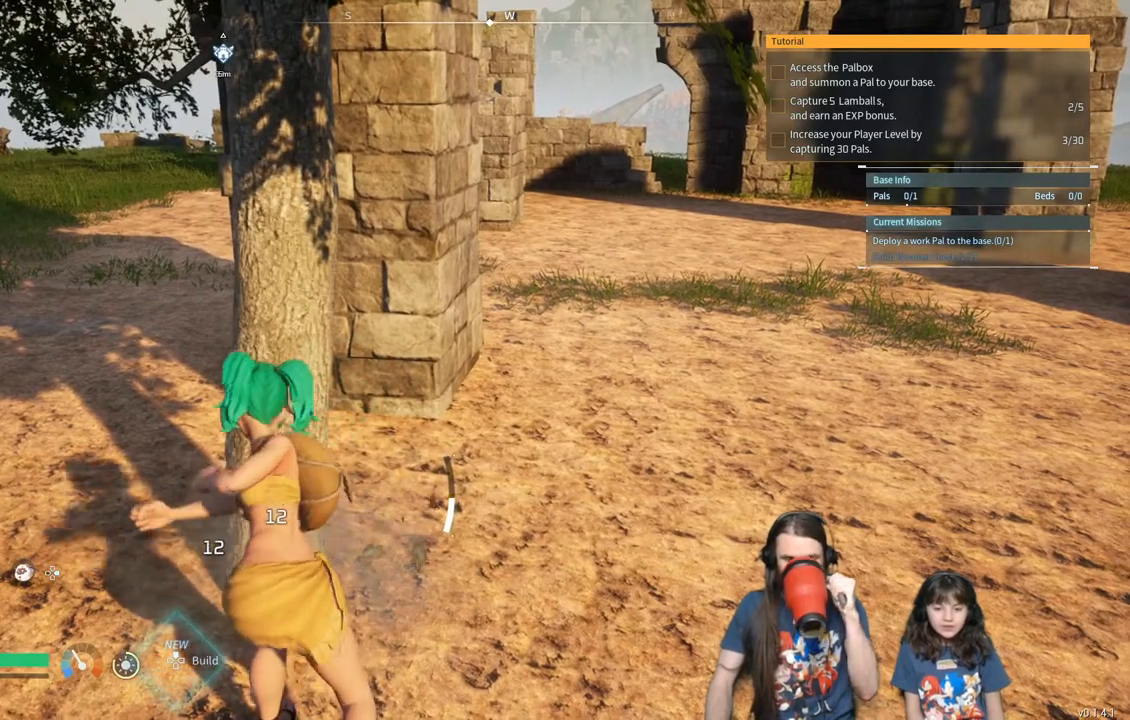
{"buttons": ["R2"], "left_stick": "center", "right_stick": "center", "events": []}
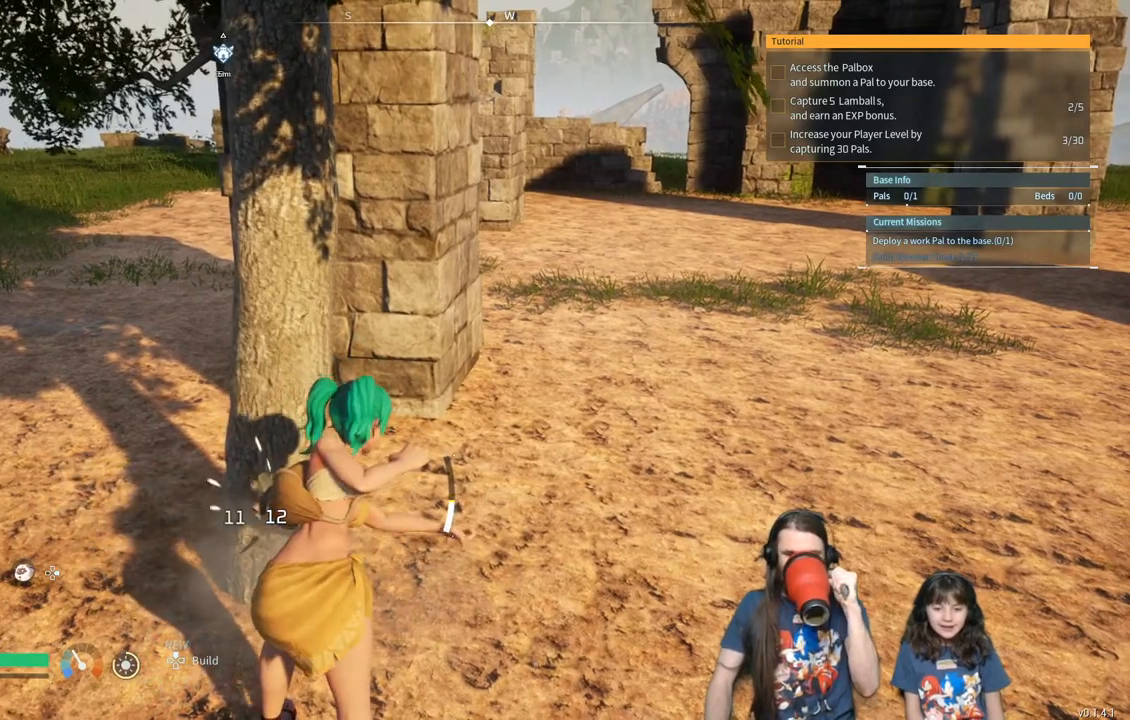
{"buttons": ["R2"], "left_stick": "center", "right_stick": "center", "events": []}
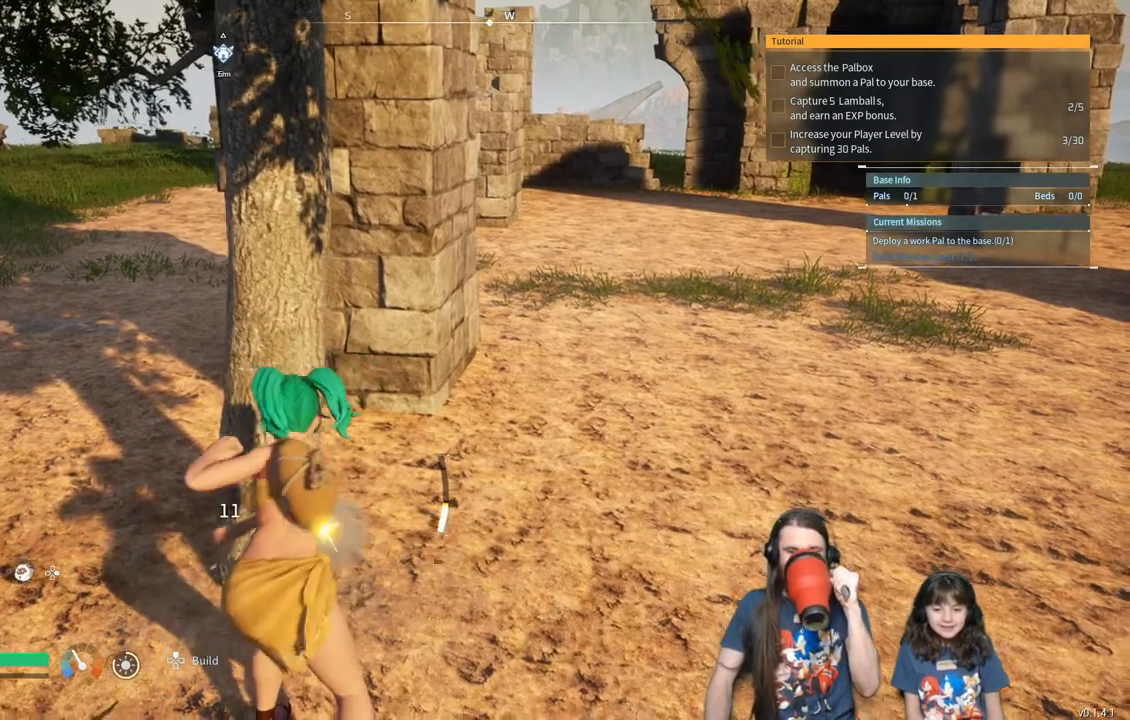
{"buttons": ["R2"], "left_stick": "center", "right_stick": "center", "events": []}
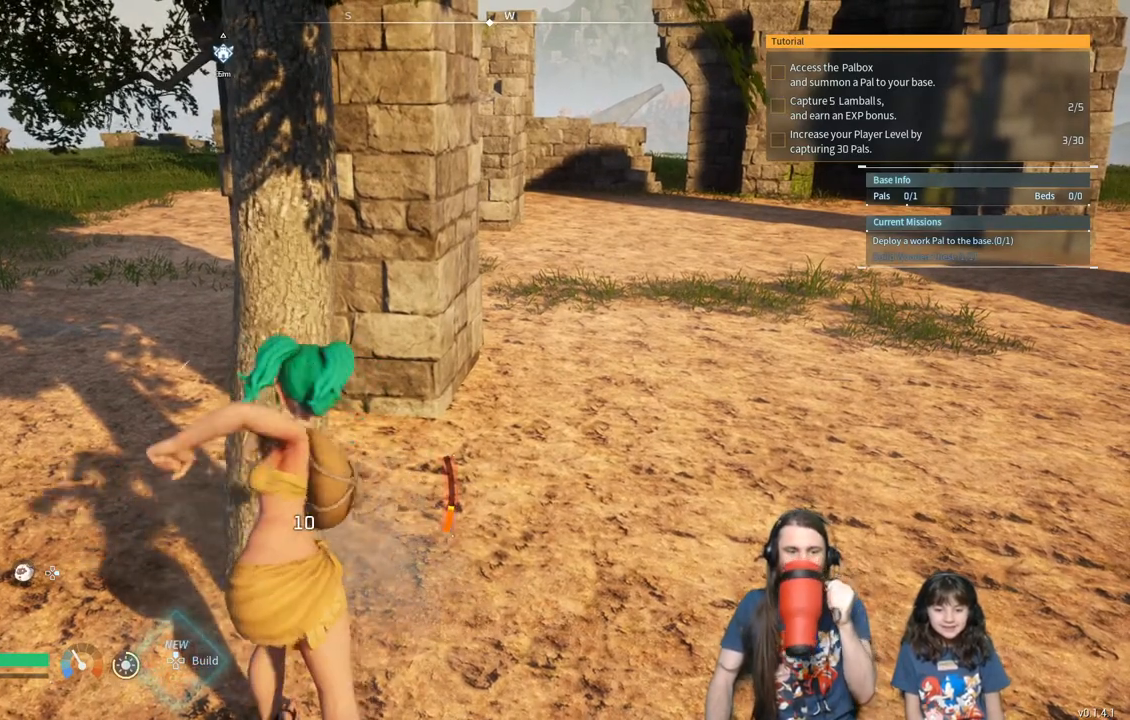
{"buttons": ["R2"], "left_stick": "center", "right_stick": "center", "events": []}
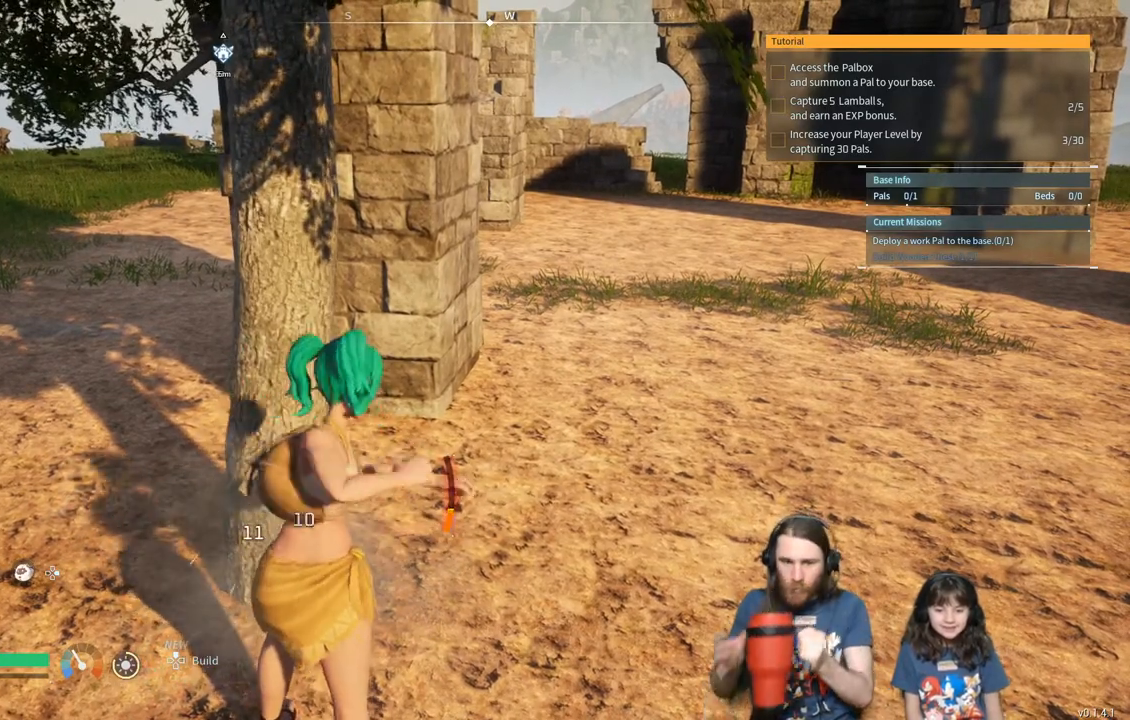
{"buttons": [], "left_stick": "center", "right_stick": "center", "events": [[250, "R2", "up"]]}
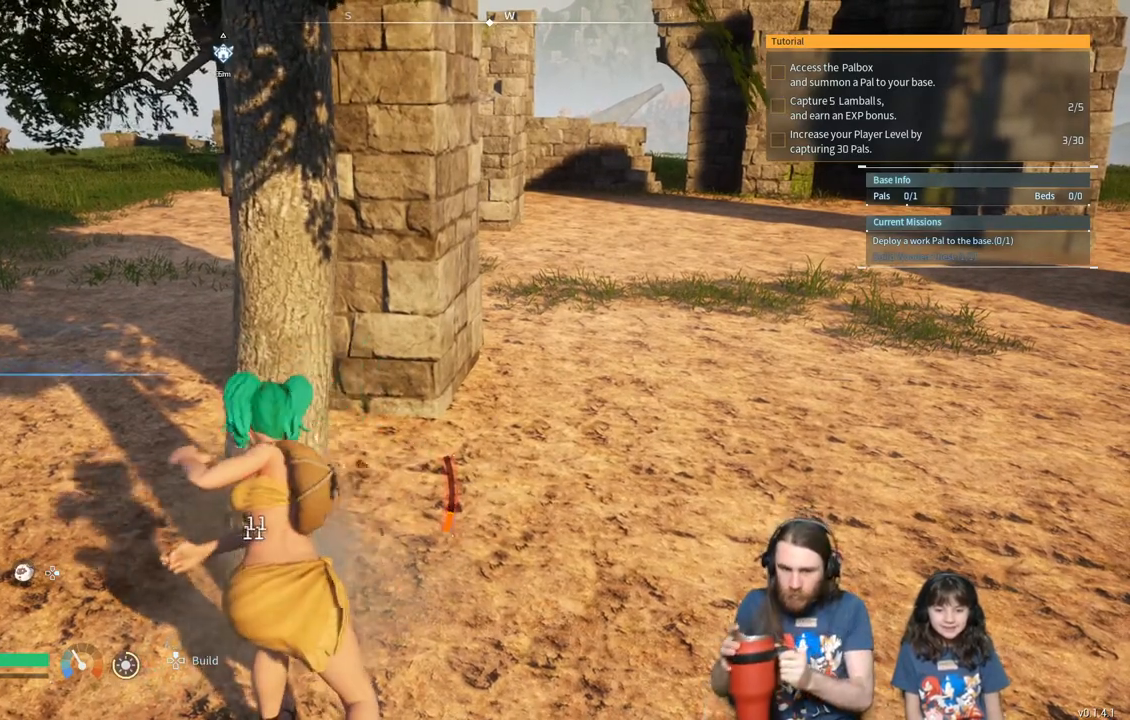
{"buttons": [], "left_stick": "center", "right_stick": "center", "events": []}
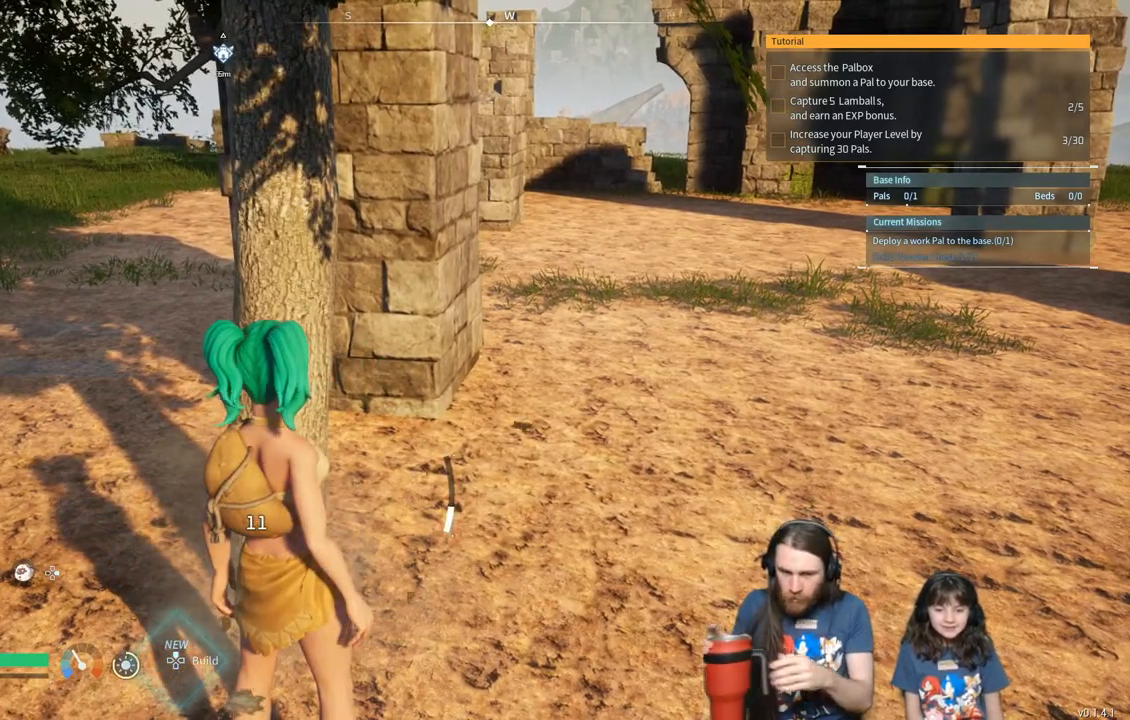
{"buttons": [], "left_stick": "center", "right_stick": "center", "events": []}